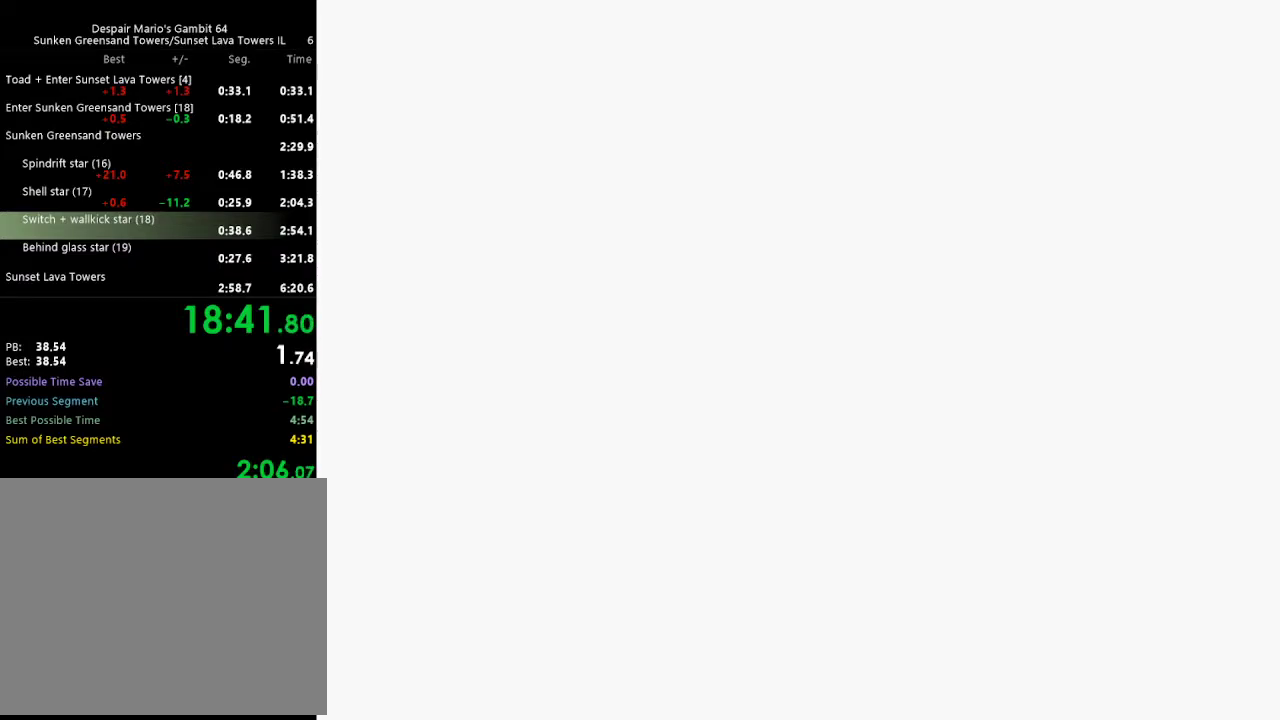
Gameplay with a controller (Nintendo layout); each line is a JSON object with the inputs held at the frame after it. "events" lists button and stick changes between this image and that frame as [ms after this image, input, new state], when the widget could be followed in between. Not read: L3 R3.
{"buttons": [], "left_stick": "center", "events": []}
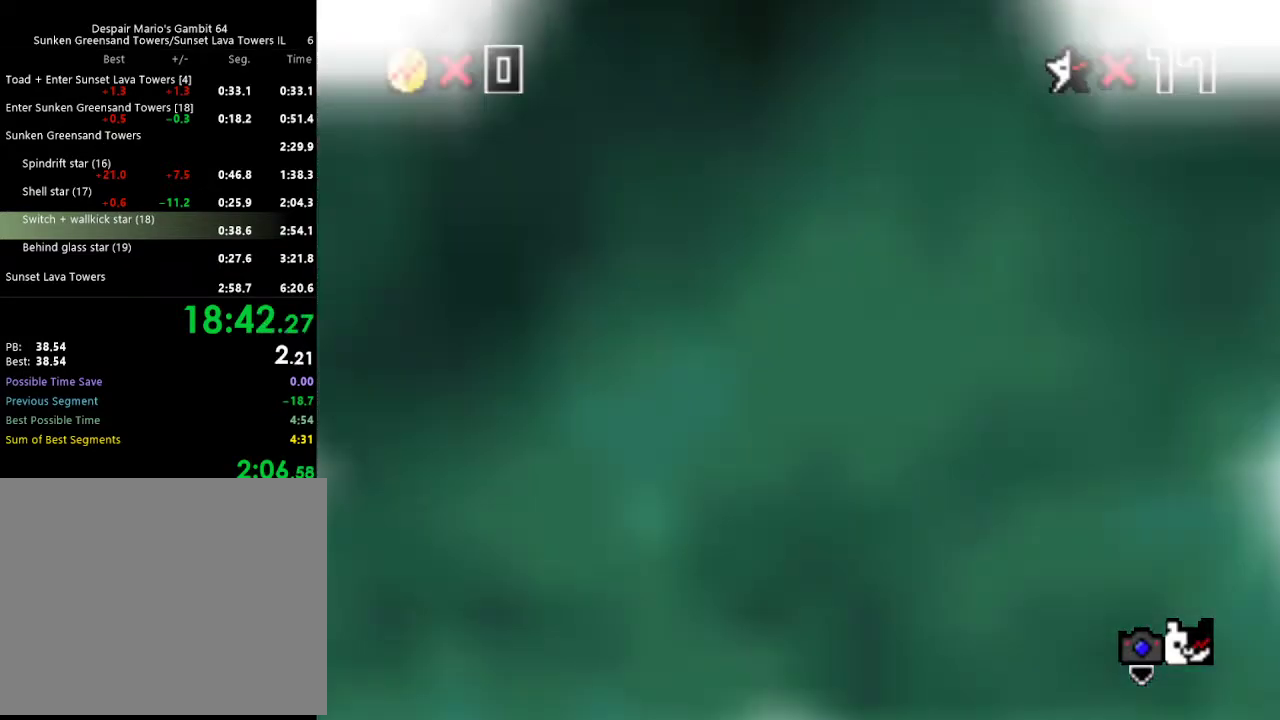
{"buttons": ["A"], "left_stick": "down", "events": [[33, "A", "down"], [133, "left_stick", "down"], [433, "B", "down"], [500, "B", "up"]]}
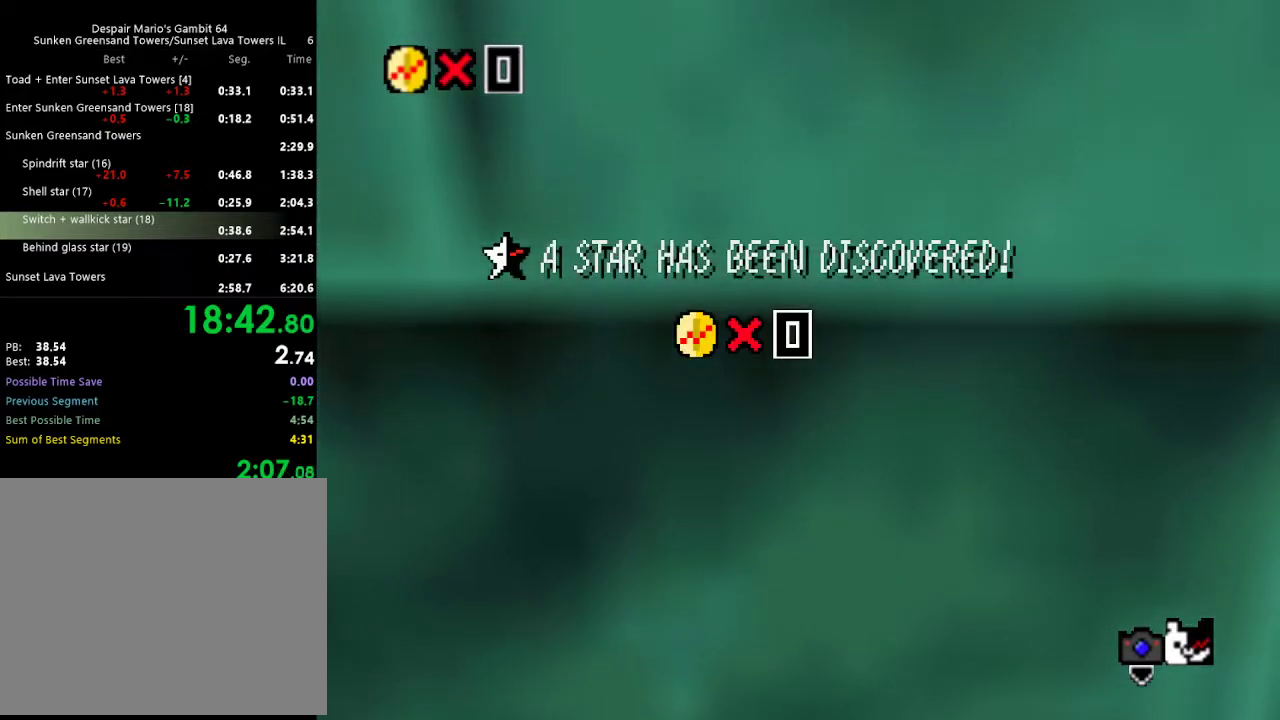
{"buttons": [], "left_stick": "center", "events": [[33, "A", "up"], [100, "left_stick", "center"], [167, "C_RIGHT", "down"], [233, "C_RIGHT", "up"], [300, "C_RIGHT", "down"], [350, "C_RIGHT", "up"], [433, "C_RIGHT", "down"], [500, "C_RIGHT", "up"]]}
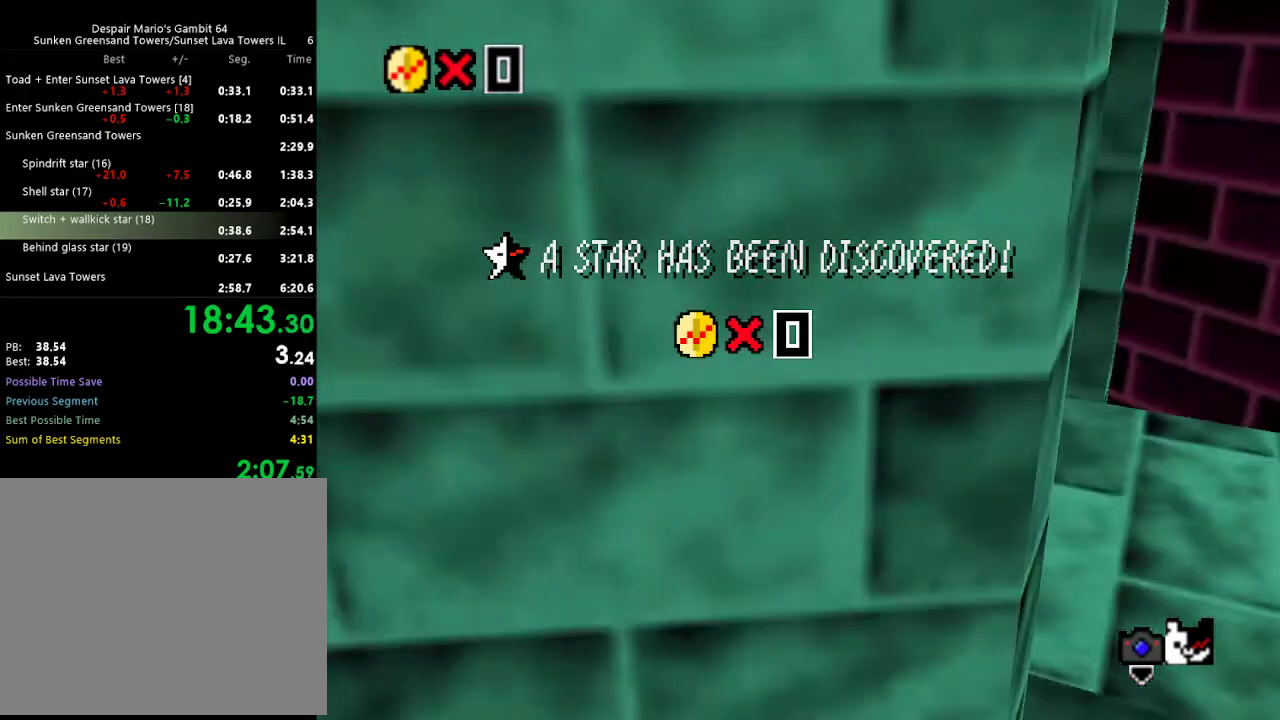
{"buttons": [], "left_stick": "center", "events": [[33, "C_RIGHT", "down"], [133, "C_RIGHT", "up"]]}
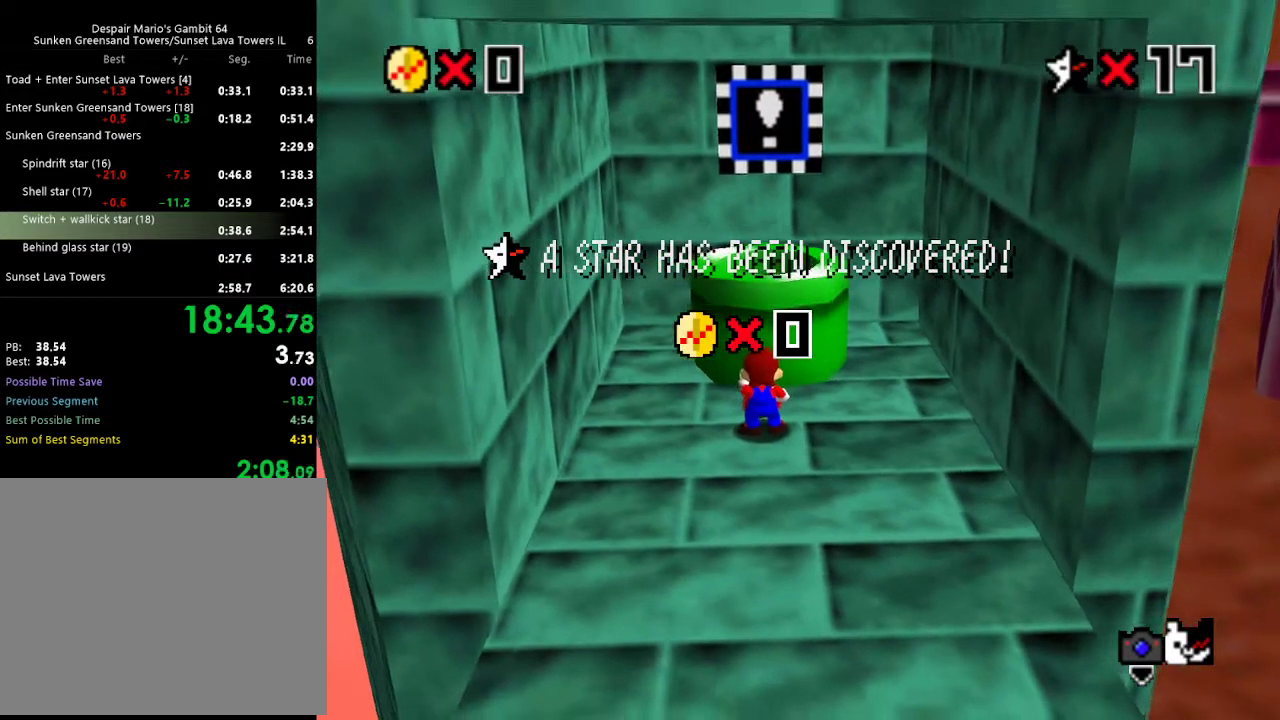
{"buttons": [], "left_stick": "center", "events": []}
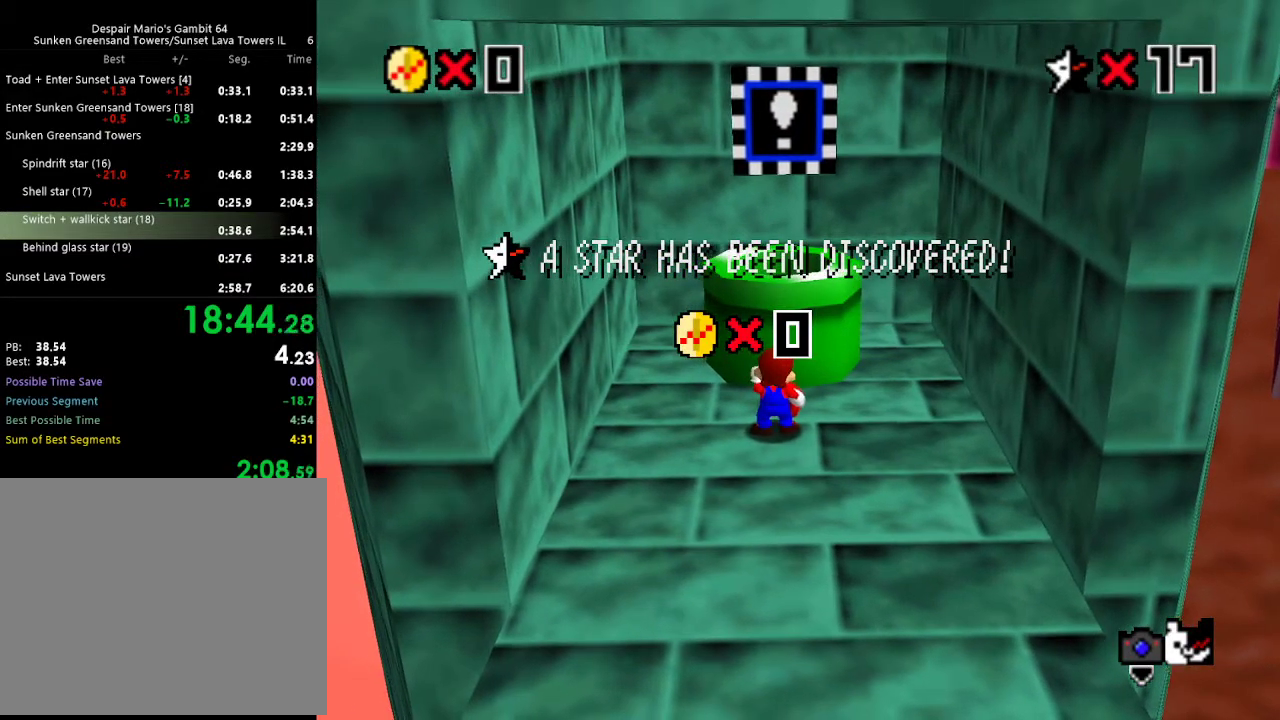
{"buttons": [], "left_stick": "center", "events": []}
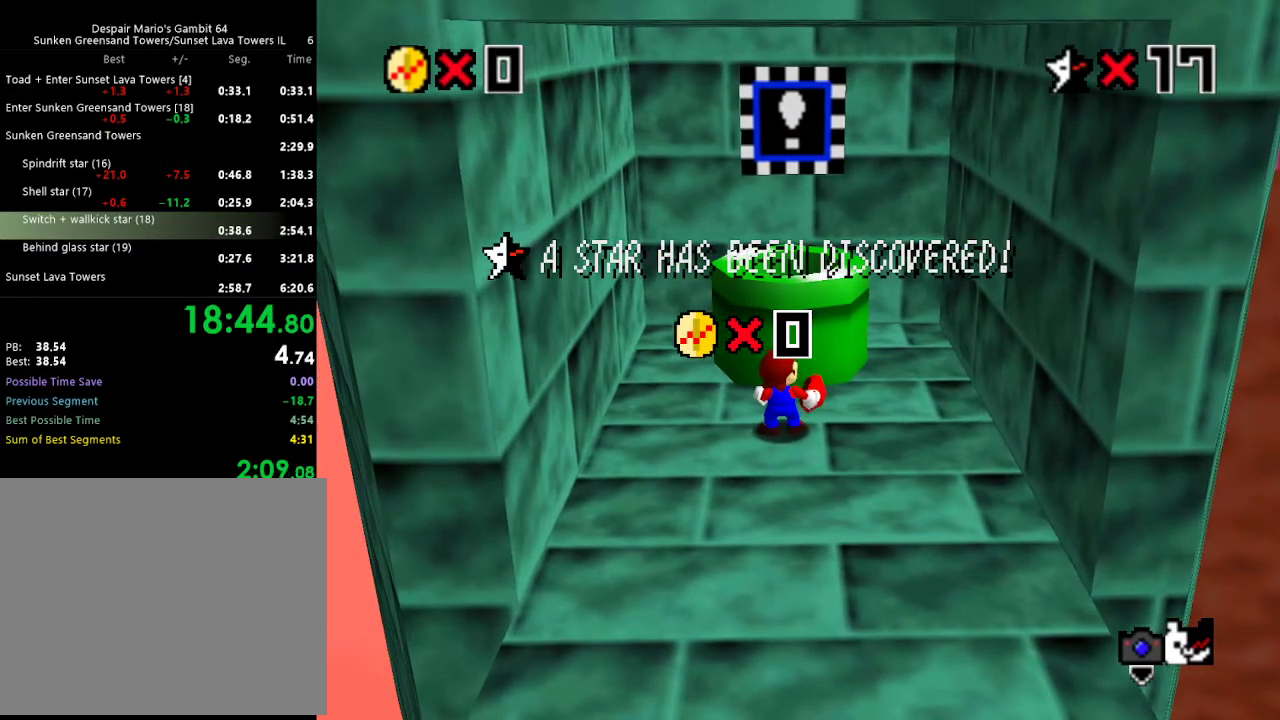
{"buttons": [], "left_stick": "center", "events": []}
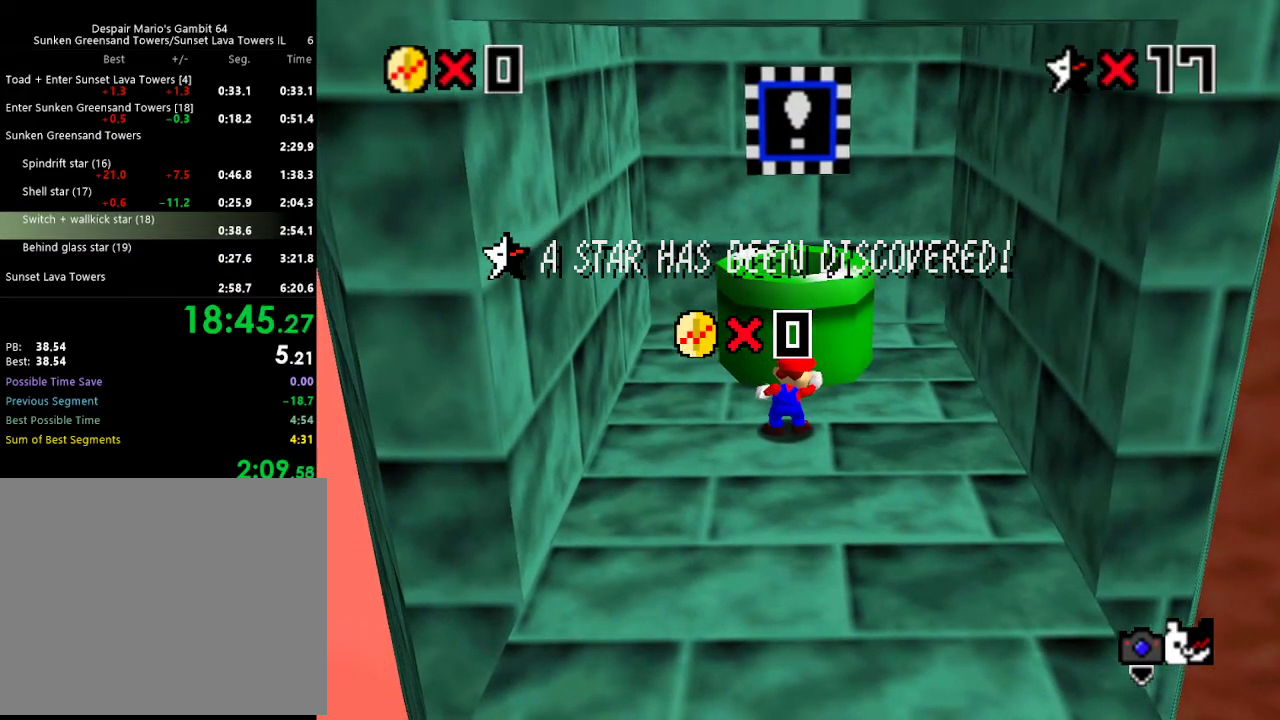
{"buttons": [], "left_stick": "center", "events": []}
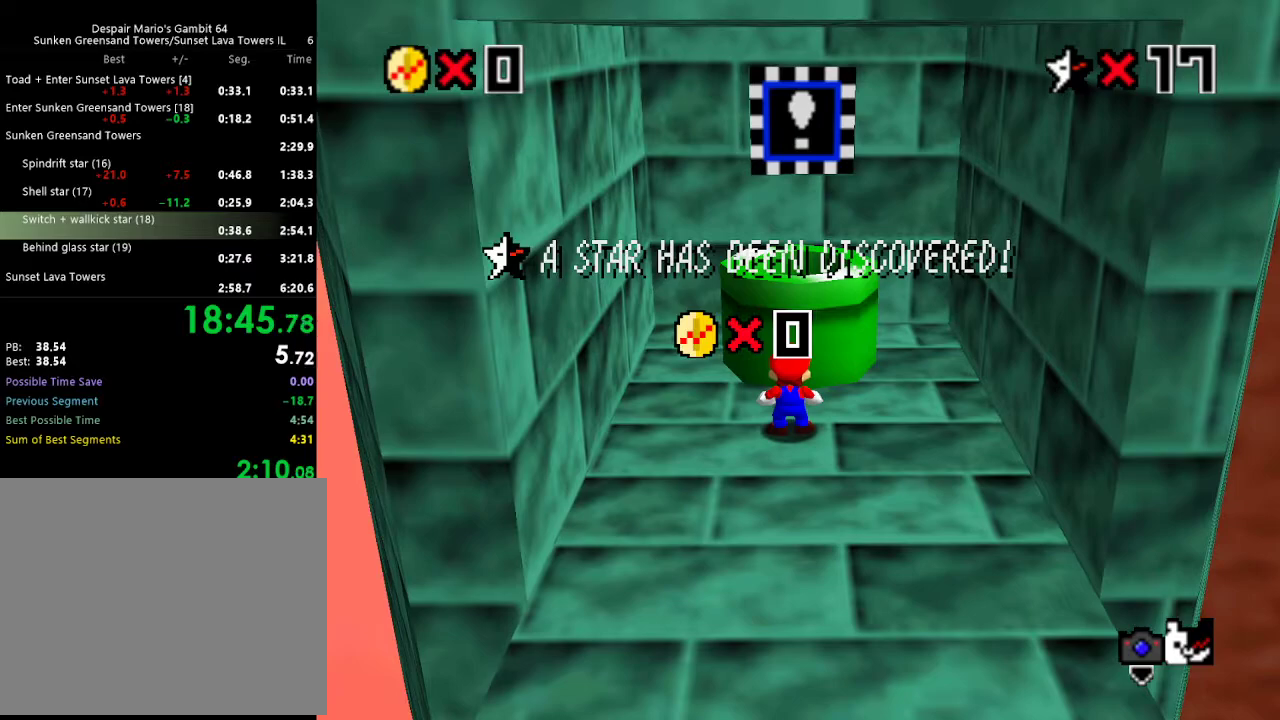
{"buttons": ["A"], "left_stick": "center", "events": [[400, "A", "down"]]}
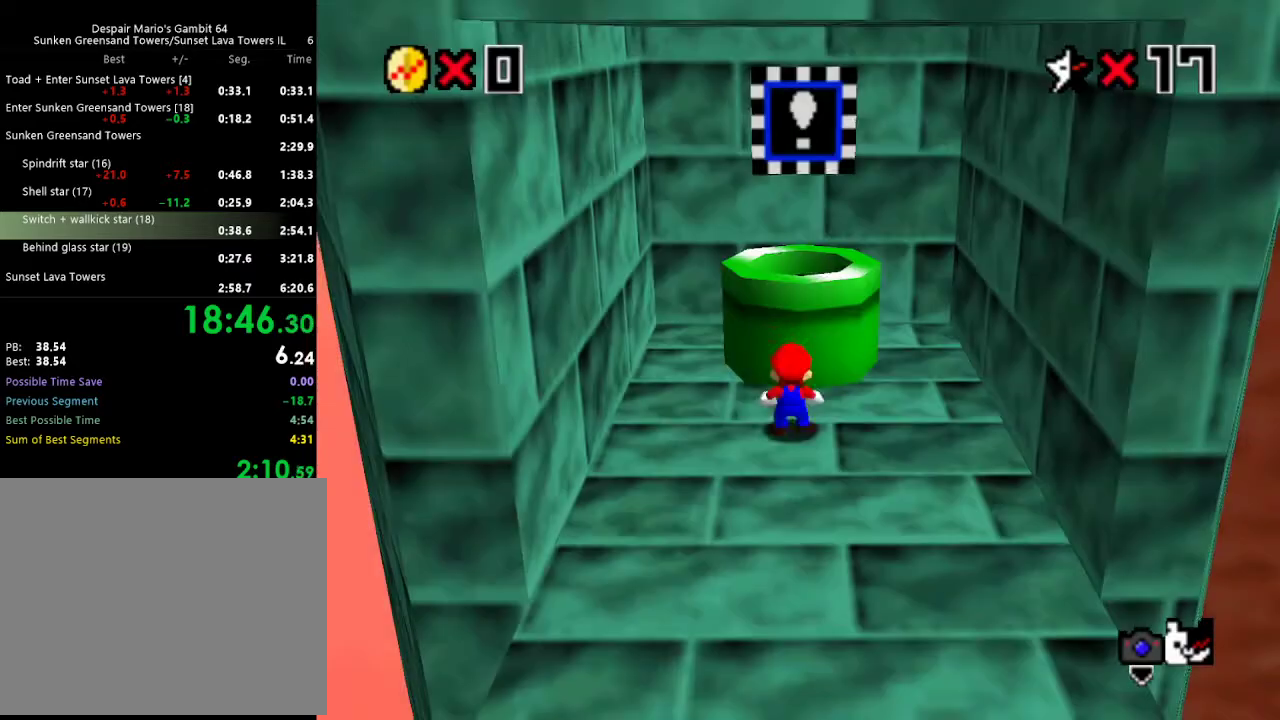
{"buttons": [], "left_stick": "center", "events": [[50, "A", "up"], [50, "left_stick", "up"], [117, "A", "down"], [317, "B", "down"], [383, "A", "up"], [383, "B", "up"], [450, "left_stick", "center"]]}
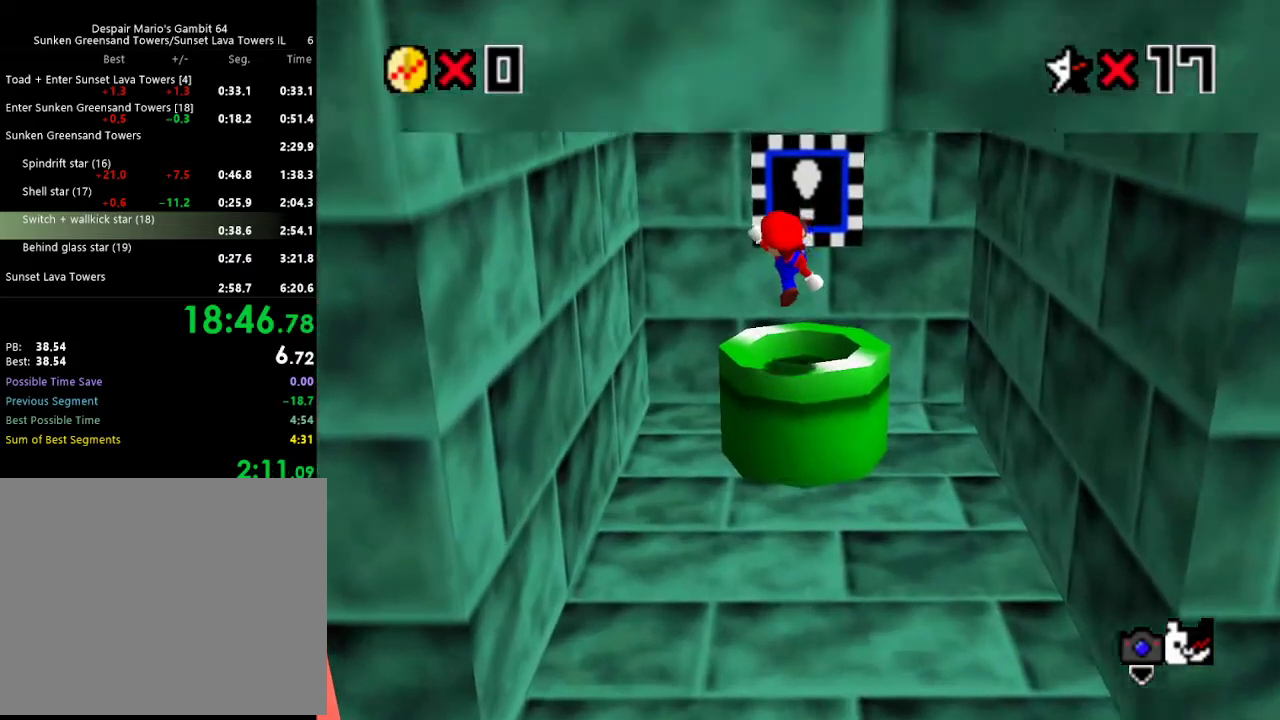
{"buttons": [], "left_stick": "center", "events": []}
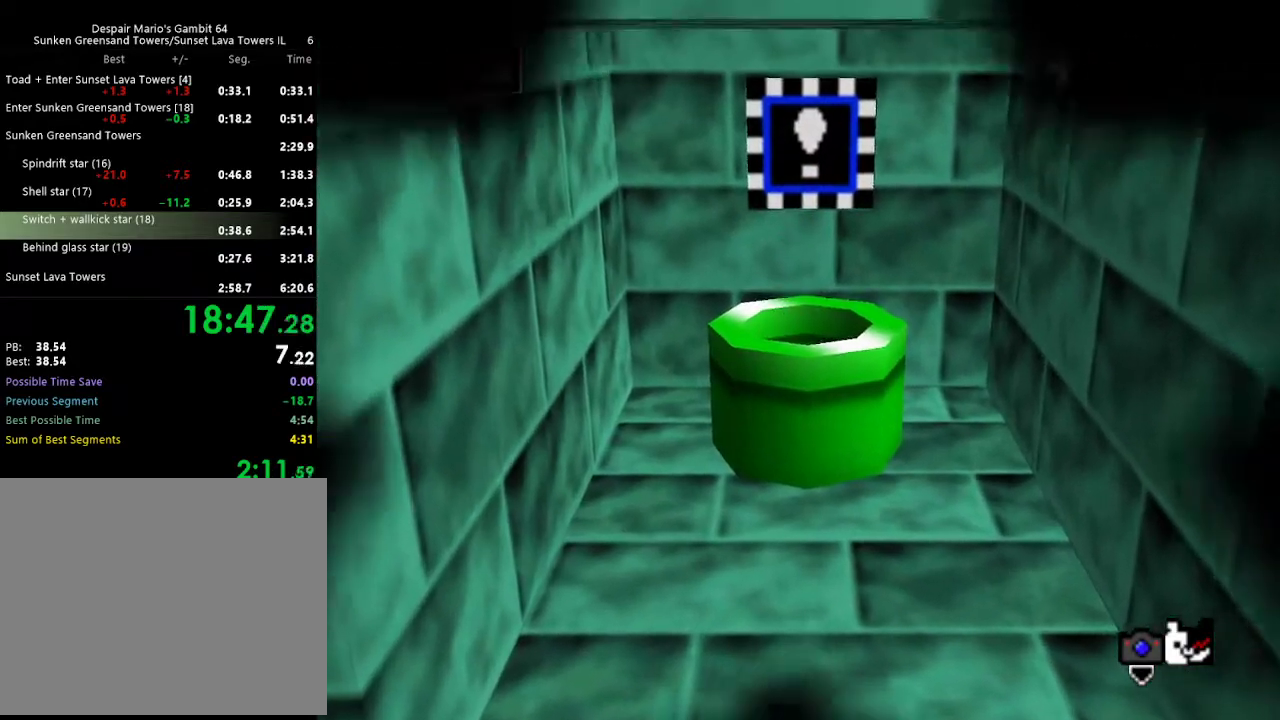
{"buttons": ["A", "B"], "left_stick": "center", "events": [[150, "START", "down"], [183, "A", "down"], [217, "B", "down"], [217, "START", "up"], [283, "A", "up"], [283, "B", "up"], [383, "A", "down"], [450, "B", "down"]]}
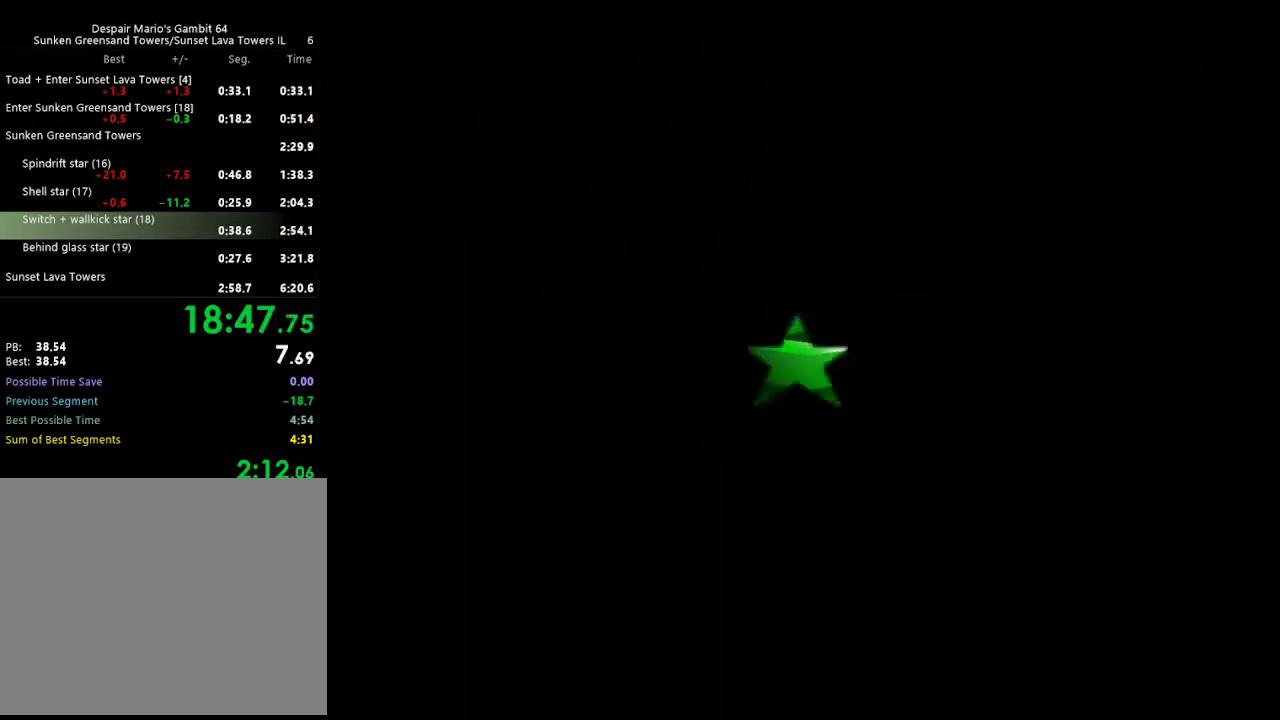
{"buttons": ["C_RIGHT"], "left_stick": "center", "events": [[17, "A", "up"], [17, "B", "up"], [83, "START", "down"], [117, "A", "down"], [383, "A", "up"], [383, "START", "up"], [483, "C_RIGHT", "down"]]}